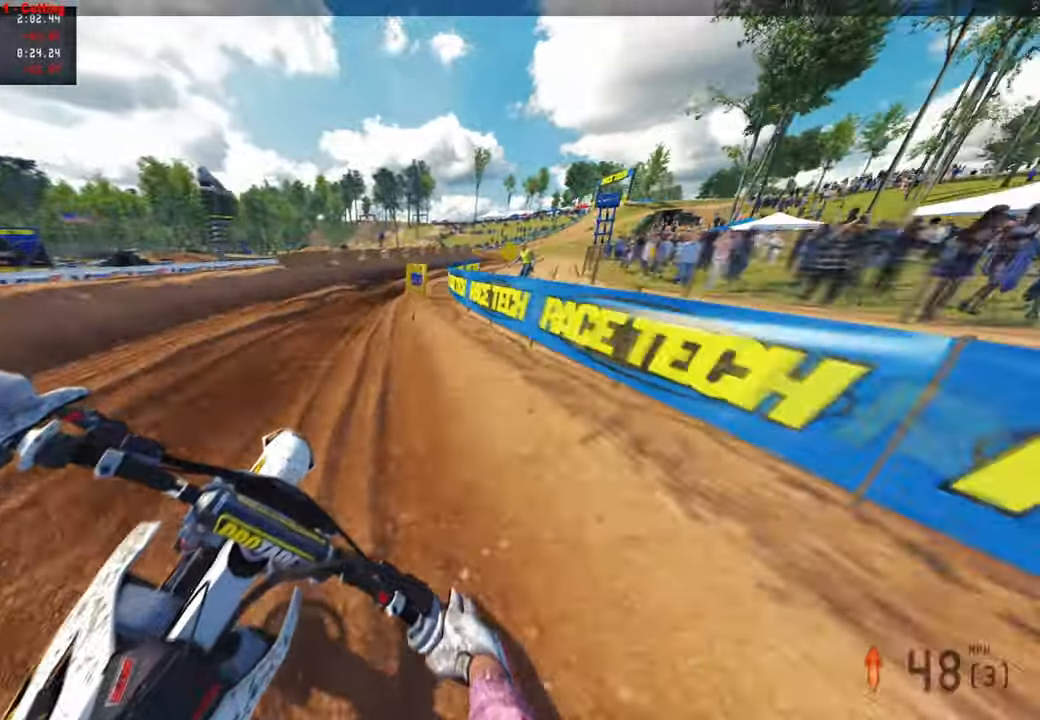
Gameplay with a controller (PlayStation layout); each line is a JSON object with the inputs held at the frame after it. "events" lists button and stick changes between this image and that frame as [ms after this image, input, new state], when the widget could be followed in between. Not read: R2.
{"buttons": [], "left_stick": "up-right", "right_stick": "down-left", "events": [[416, "left_stick", "up-right"]]}
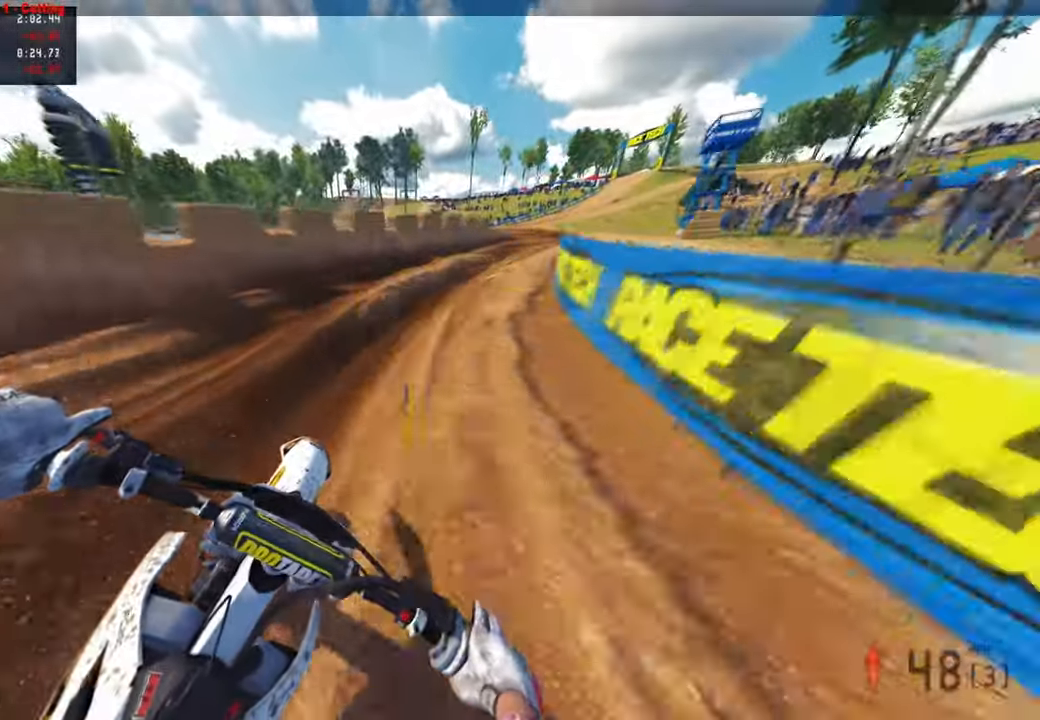
{"buttons": ["L2"], "left_stick": "up", "right_stick": "down-left", "events": [[300, "left_stick", "up"], [333, "L2", "down"]]}
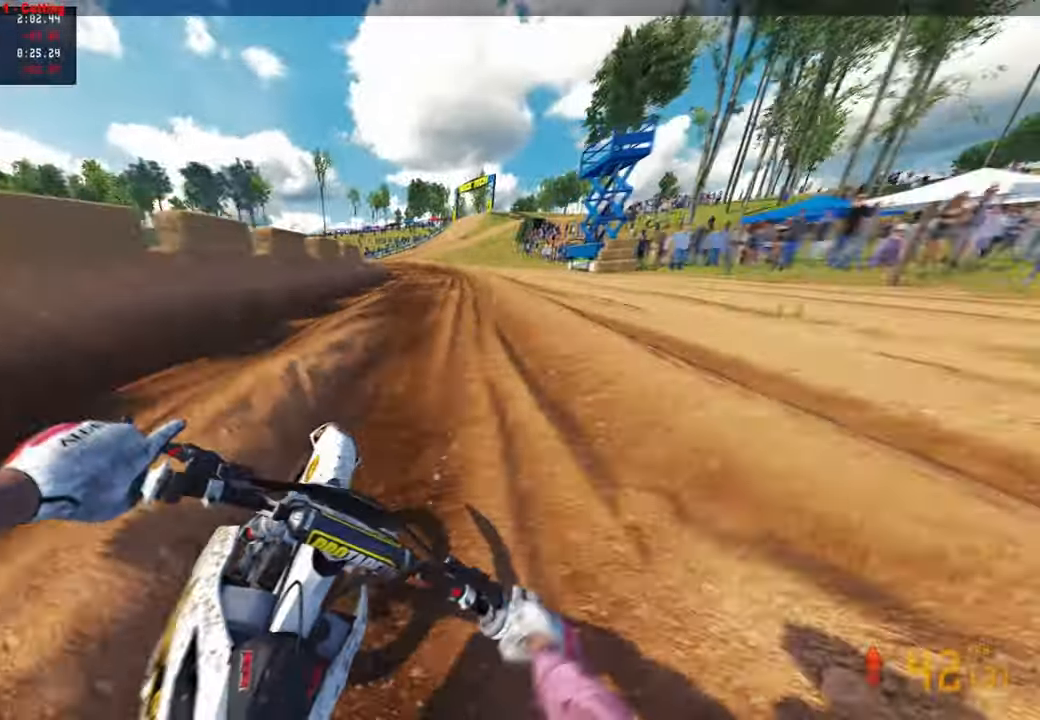
{"buttons": ["L1"], "left_stick": "up", "right_stick": "down-left", "events": [[33, "L2", "up"], [466, "L1", "down"]]}
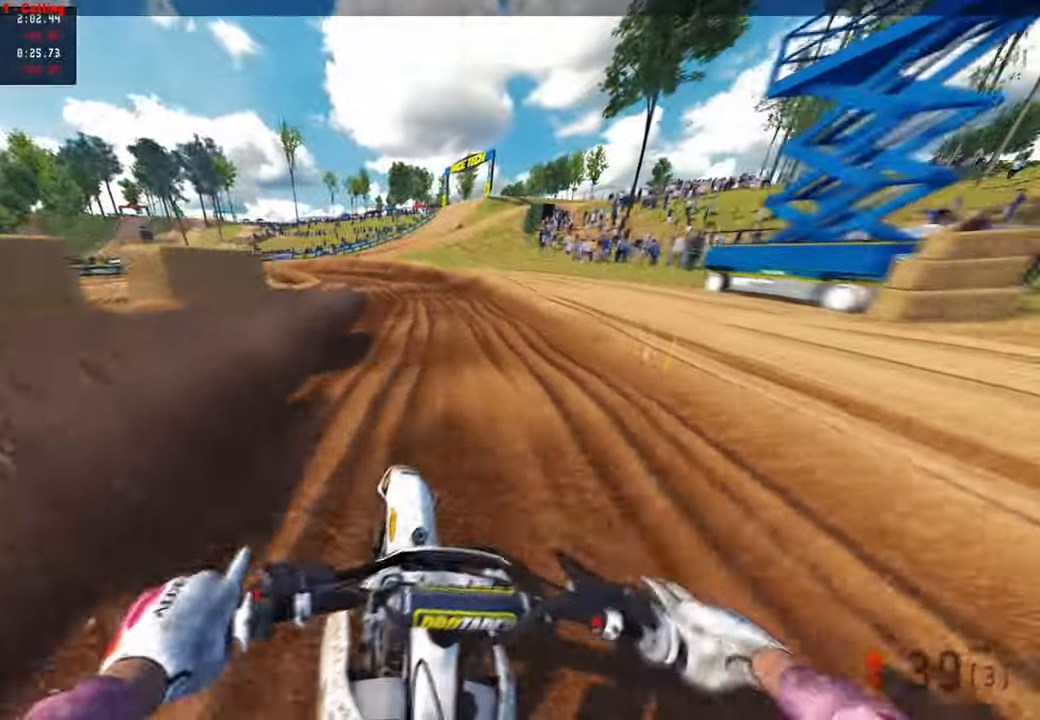
{"buttons": [], "left_stick": "up-left", "right_stick": "down", "events": [[33, "L1", "up"], [316, "right_stick", "down"], [383, "left_stick", "up-left"]]}
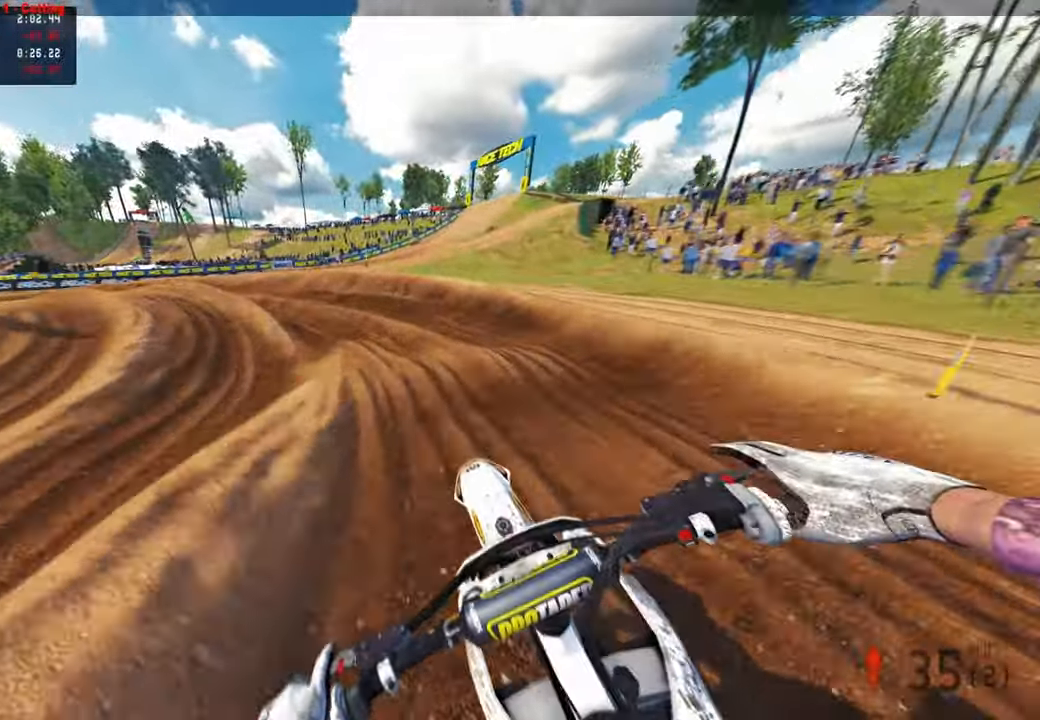
{"buttons": [], "left_stick": "up-left", "right_stick": "down-right", "events": [[83, "right_stick", "down-right"], [416, "R1", "down"], [466, "R1", "up"]]}
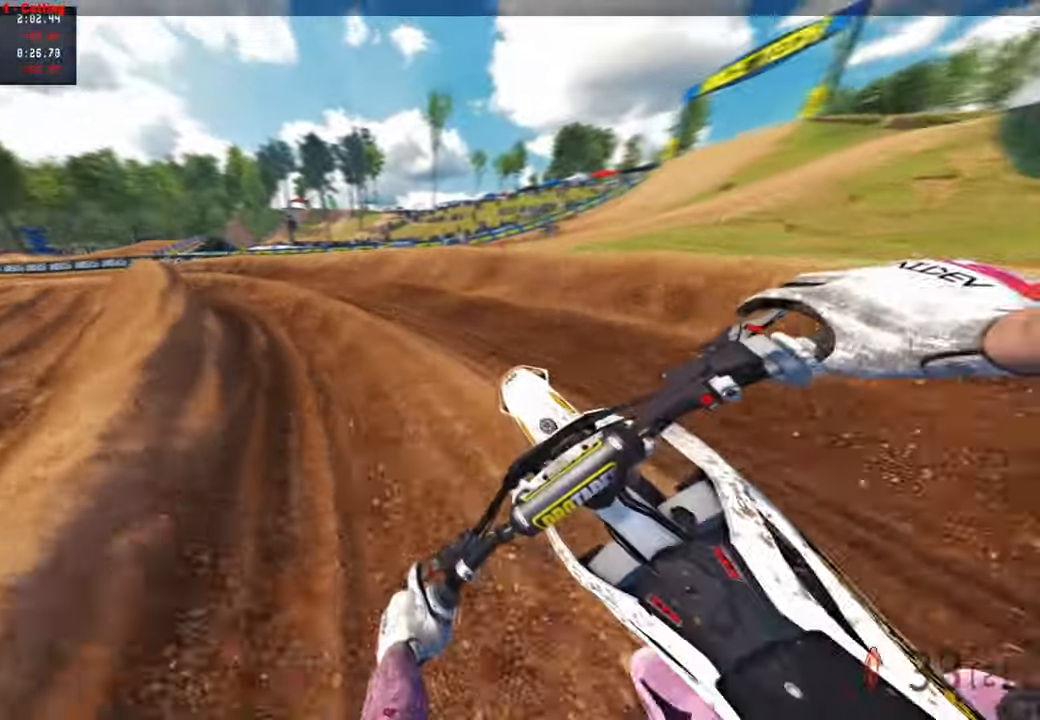
{"buttons": [], "left_stick": "up-left", "right_stick": "right", "events": [[50, "right_stick", "right"]]}
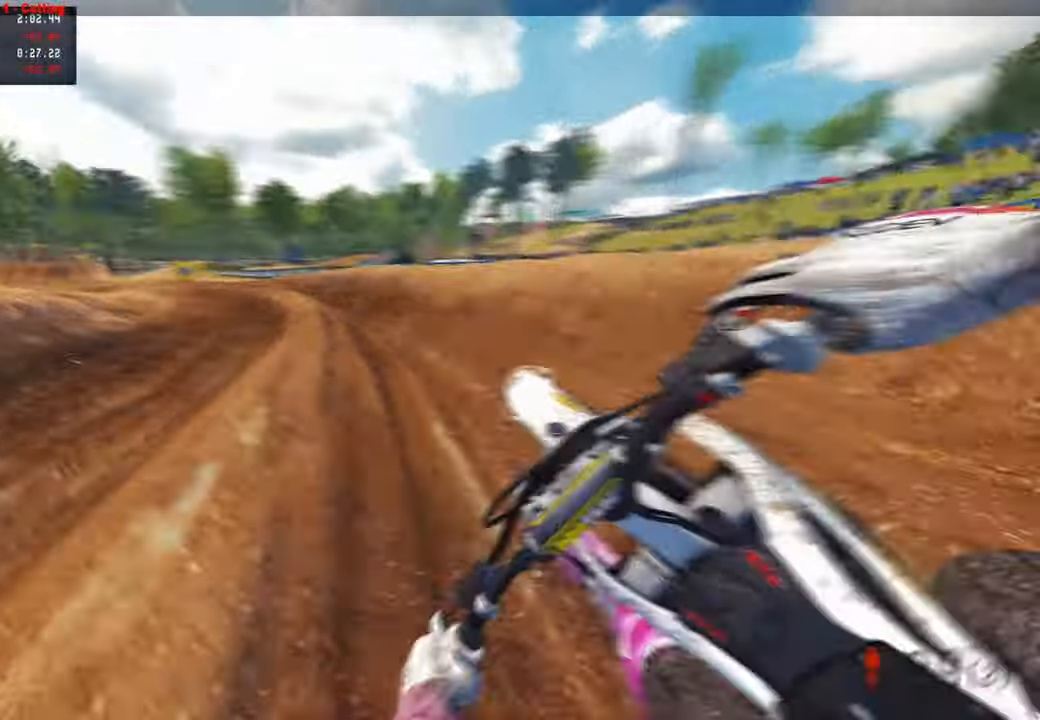
{"buttons": [], "left_stick": "up-left", "right_stick": "up-right", "events": [[350, "right_stick", "up-right"]]}
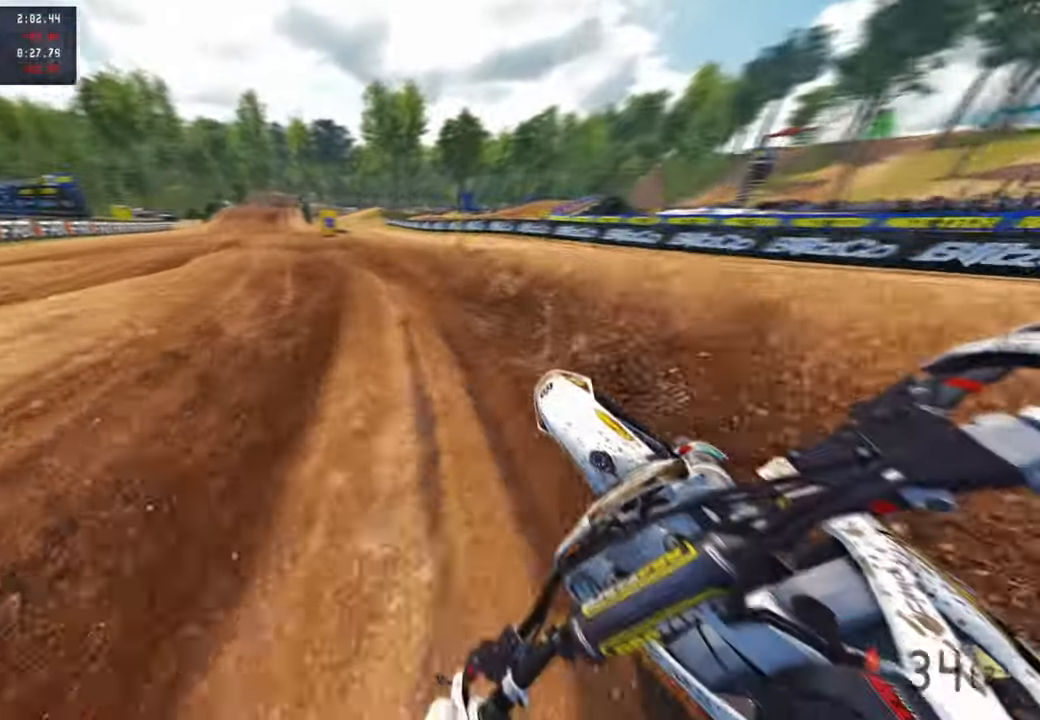
{"buttons": [], "left_stick": "up", "right_stick": "right", "events": [[250, "left_stick", "up"], [383, "right_stick", "right"]]}
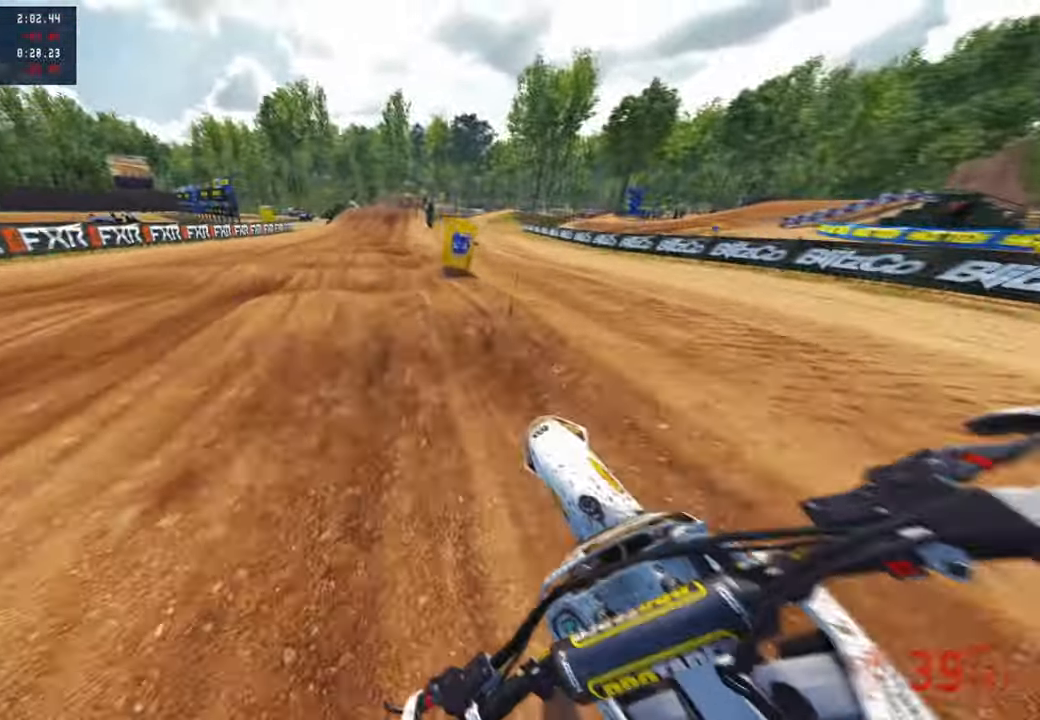
{"buttons": [], "left_stick": "up-right", "right_stick": "up-right", "events": [[250, "right_stick", "center"], [333, "R1", "down"], [350, "left_stick", "up-right"], [416, "R1", "up"], [483, "right_stick", "up-right"]]}
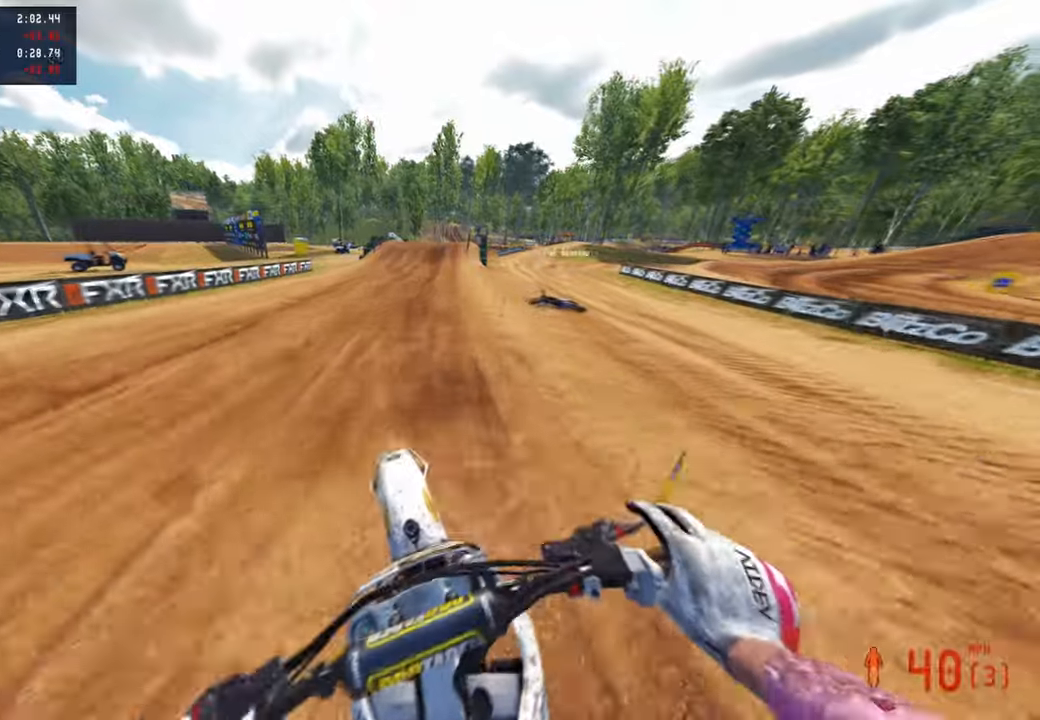
{"buttons": [], "left_stick": "up-right", "right_stick": "down-left", "events": [[133, "right_stick", "center"], [450, "right_stick", "down-left"]]}
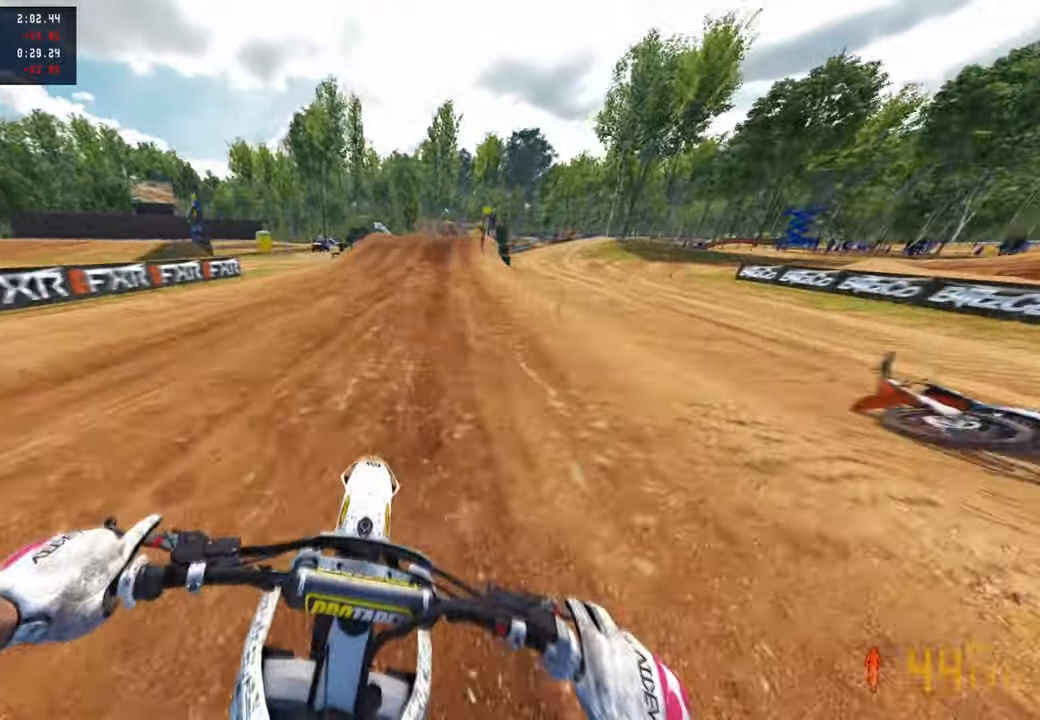
{"buttons": [], "left_stick": "up-right", "right_stick": "down-left", "events": []}
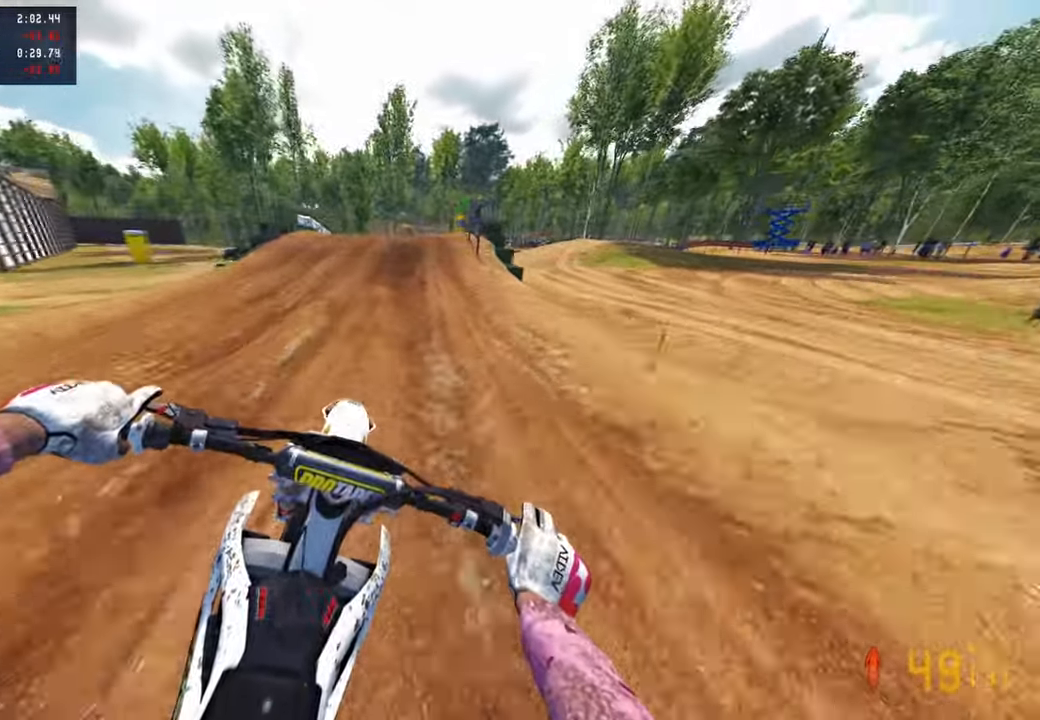
{"buttons": [], "left_stick": "up-right", "right_stick": "center", "events": [[166, "right_stick", "center"]]}
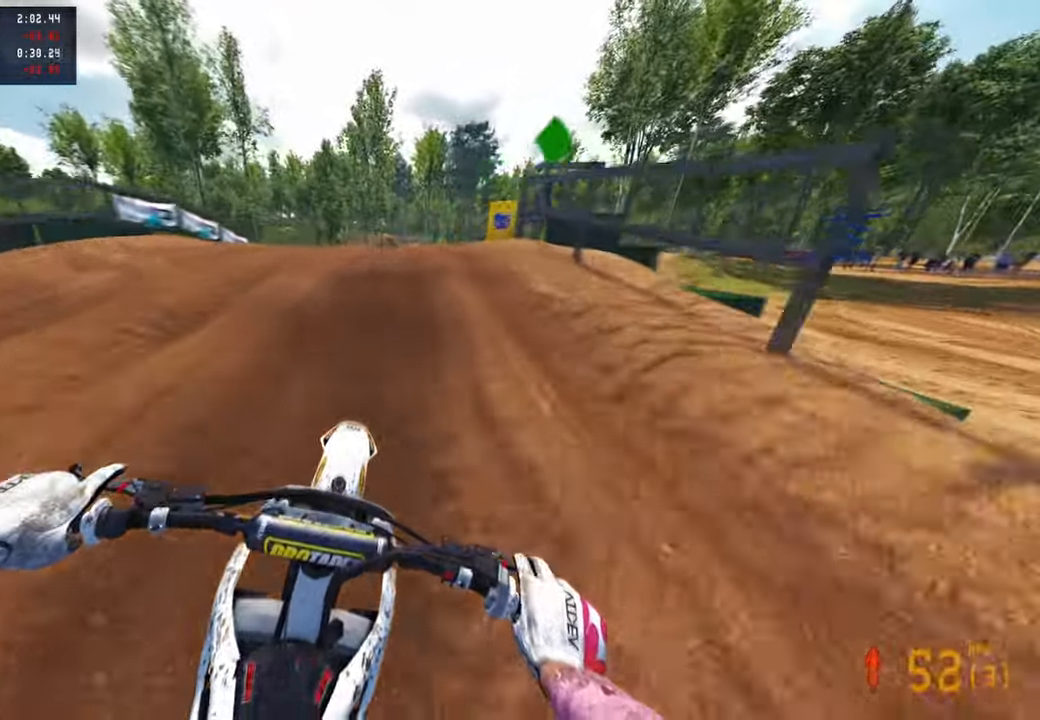
{"buttons": [], "left_stick": "up", "right_stick": "center", "events": [[133, "R3", "down"], [166, "R1", "down"], [233, "R1", "up"], [233, "R3", "up"], [316, "R3", "down"], [416, "left_stick", "up"], [466, "R3", "up"]]}
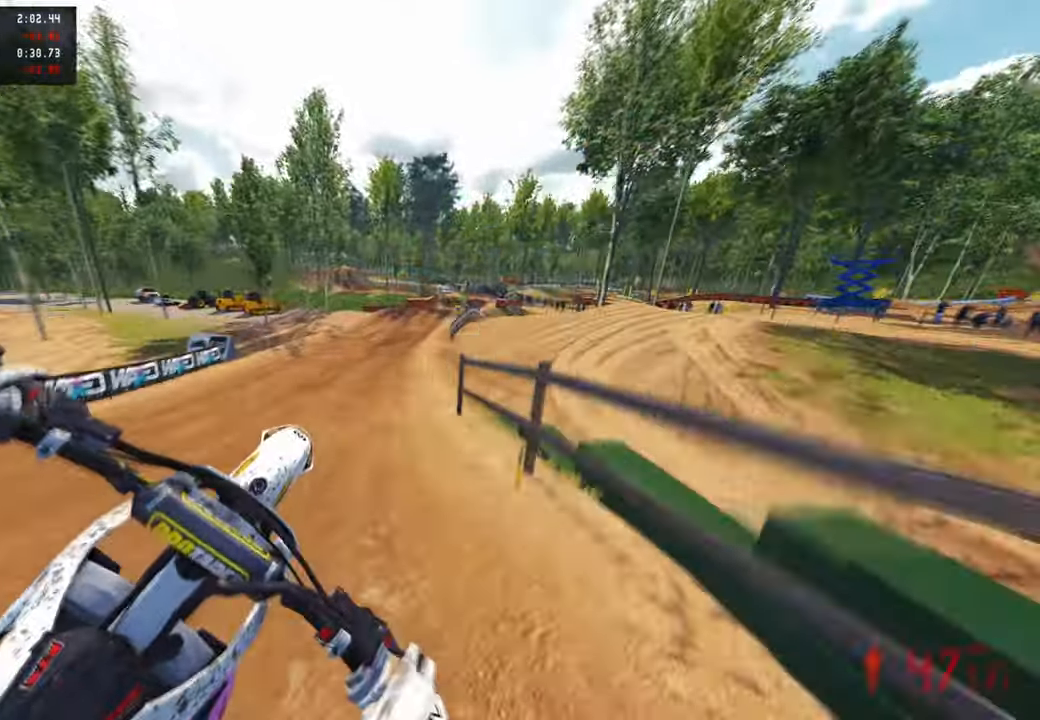
{"buttons": [], "left_stick": "up", "right_stick": "up", "events": [[66, "R1", "down"], [166, "R1", "up"], [300, "right_stick", "up"]]}
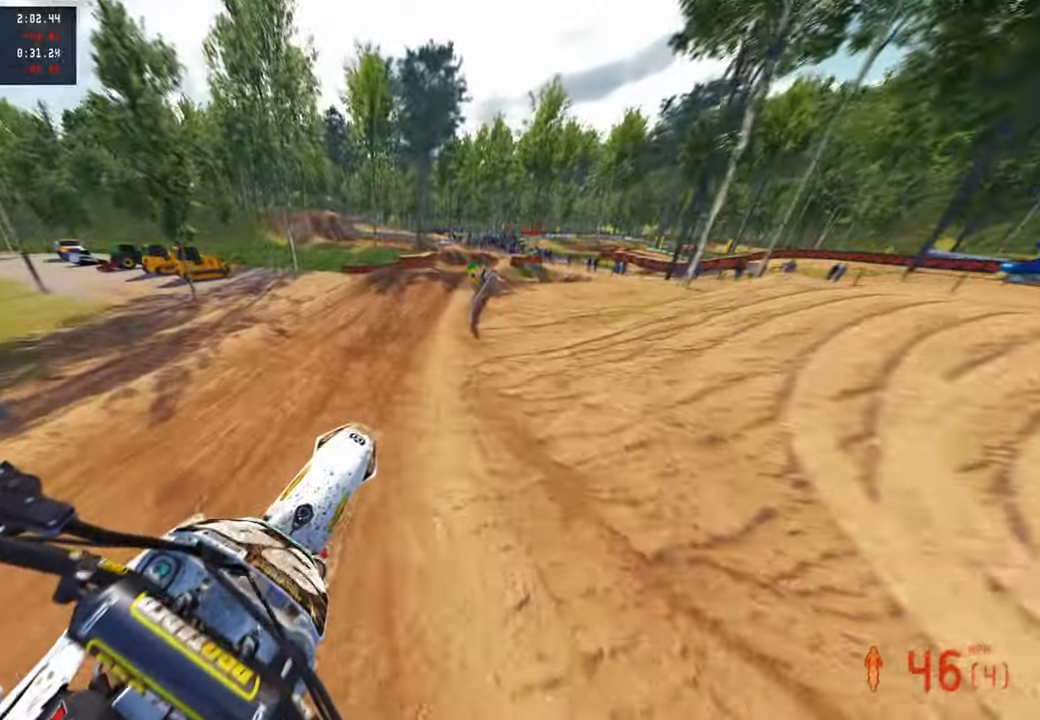
{"buttons": [], "left_stick": "up", "right_stick": "up", "events": []}
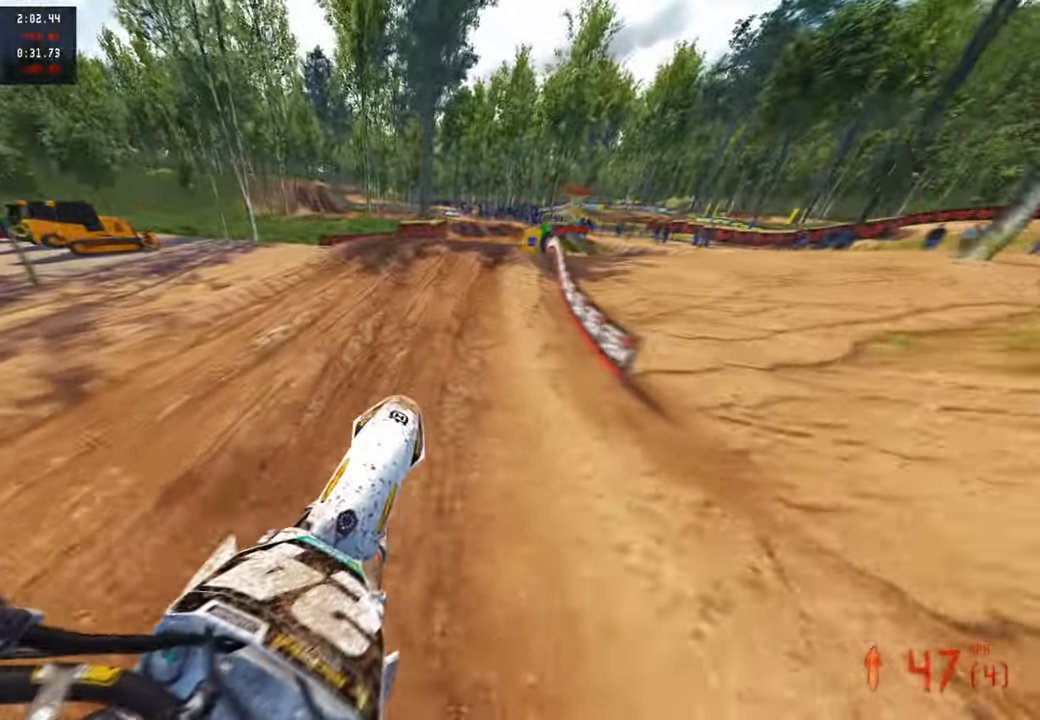
{"buttons": [], "left_stick": "up", "right_stick": "up-left", "events": [[16, "right_stick", "center"], [116, "right_stick", "down-left"], [250, "right_stick", "up-left"]]}
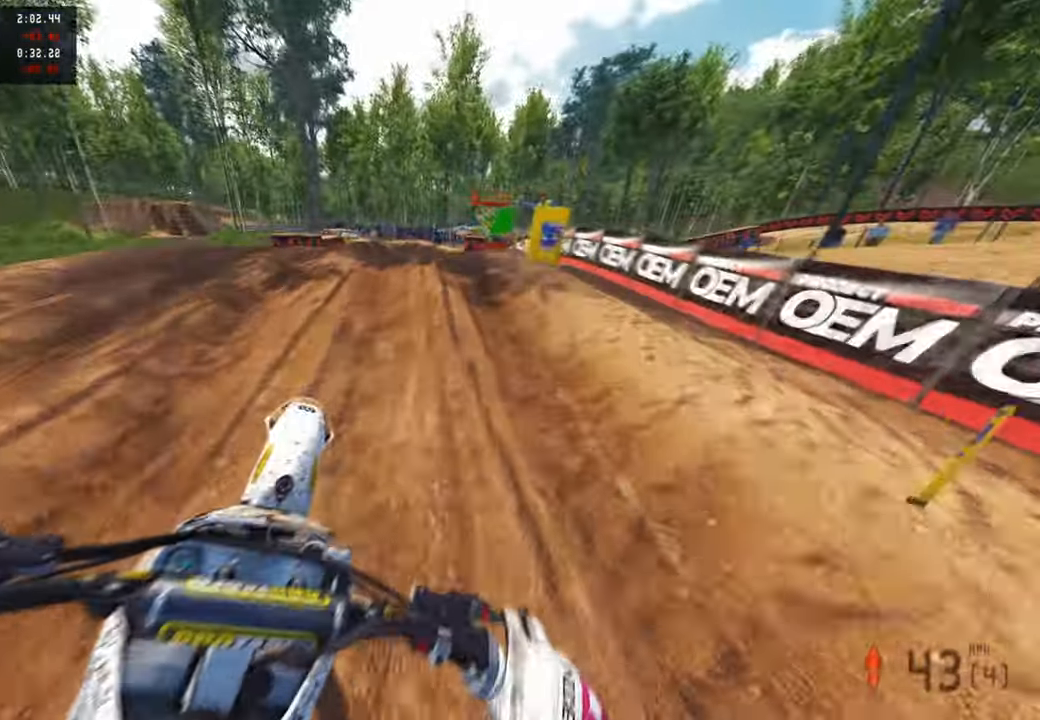
{"buttons": [], "left_stick": "up", "right_stick": "up-left", "events": []}
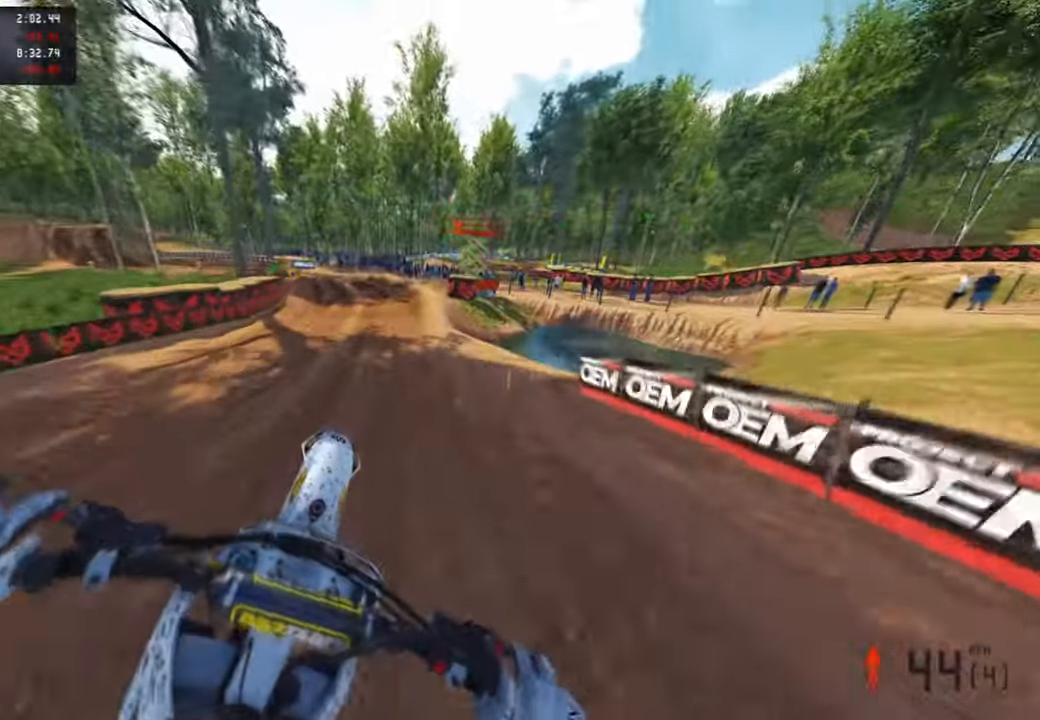
{"buttons": [], "left_stick": "up-left", "right_stick": "up", "events": [[50, "left_stick", "up-left"], [133, "right_stick", "up"], [366, "L1", "down"], [483, "L1", "up"]]}
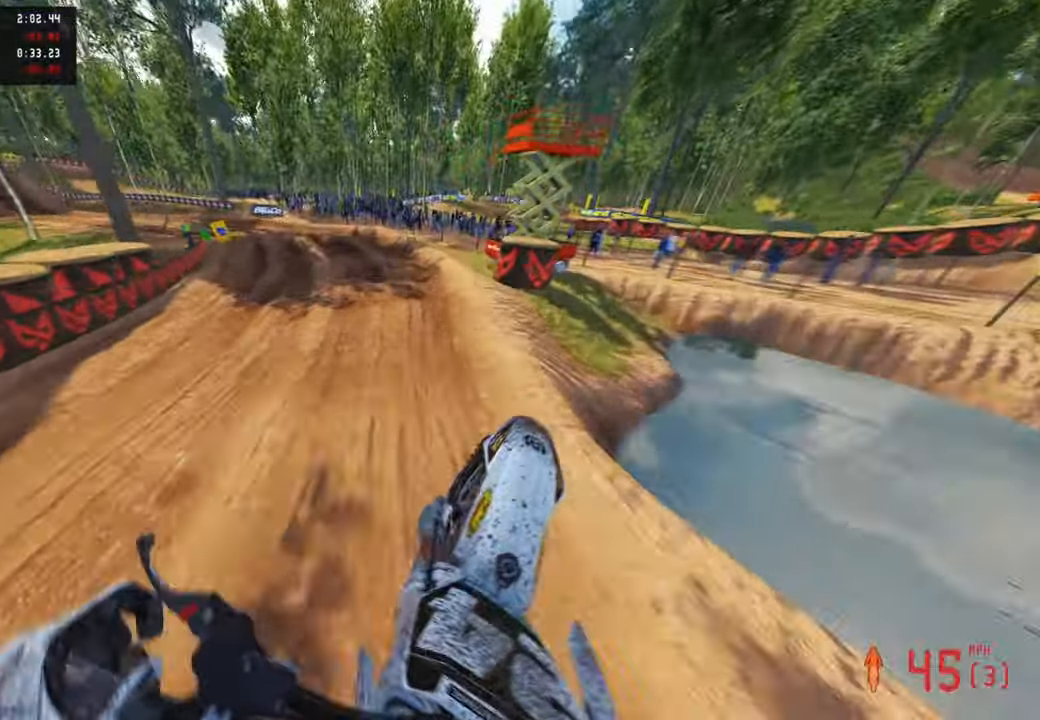
{"buttons": [], "left_stick": "up-left", "right_stick": "up-right", "events": [[250, "right_stick", "center"], [383, "right_stick", "up-right"]]}
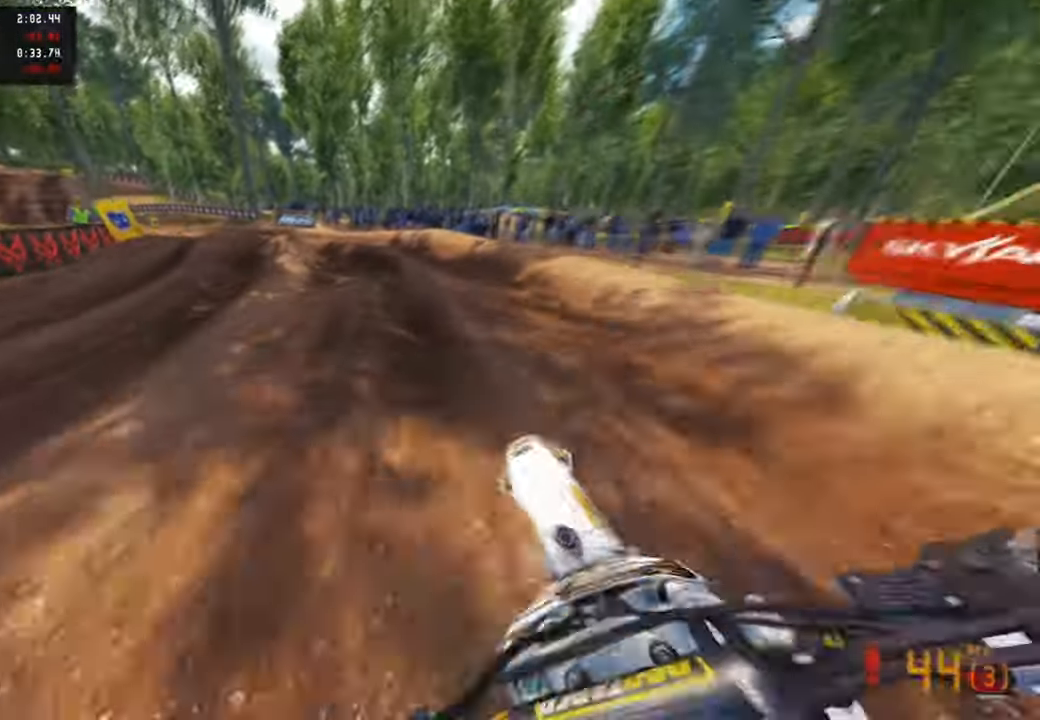
{"buttons": [], "left_stick": "up-left", "right_stick": "up-right", "events": []}
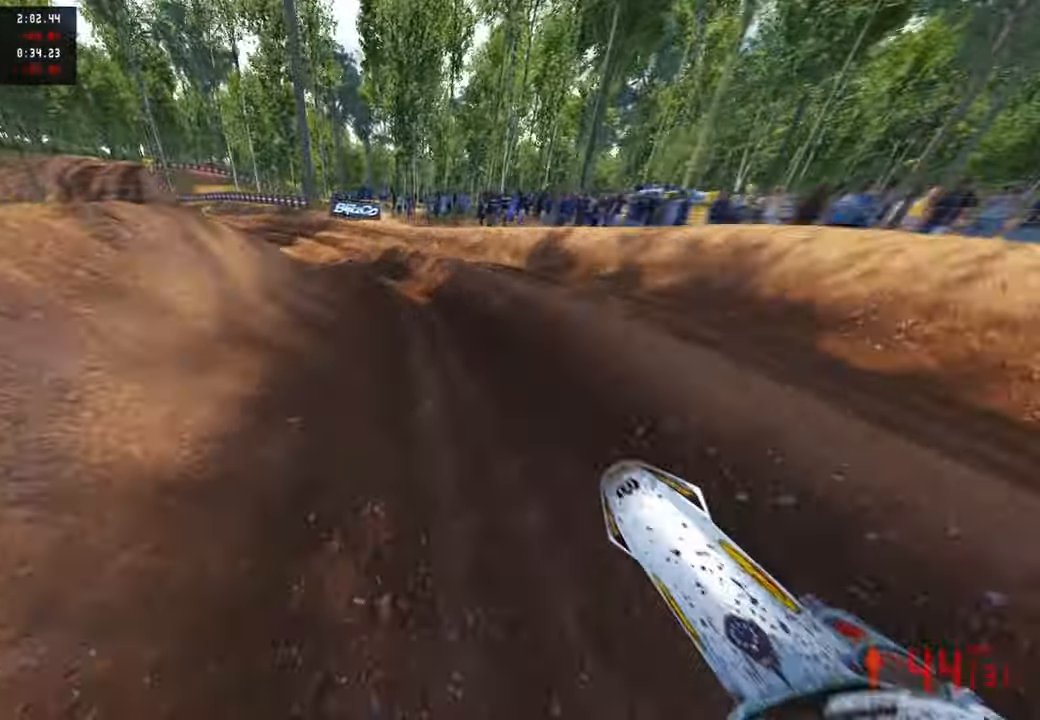
{"buttons": [], "left_stick": "up-left", "right_stick": "up-right", "events": []}
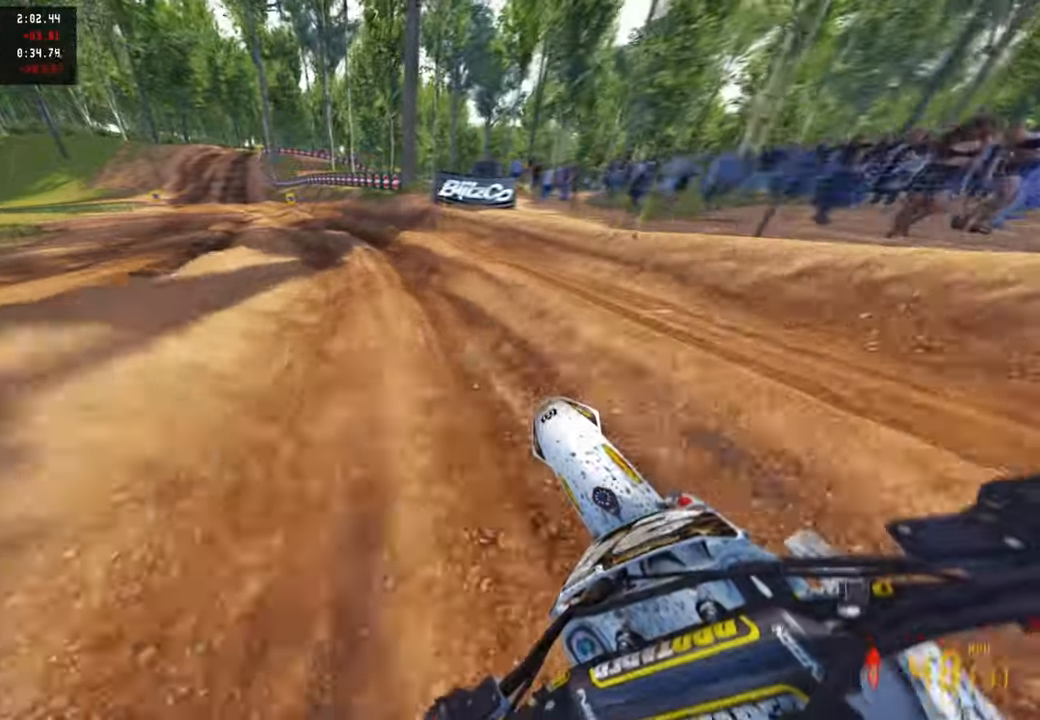
{"buttons": [], "left_stick": "up-left", "right_stick": "up-right", "events": []}
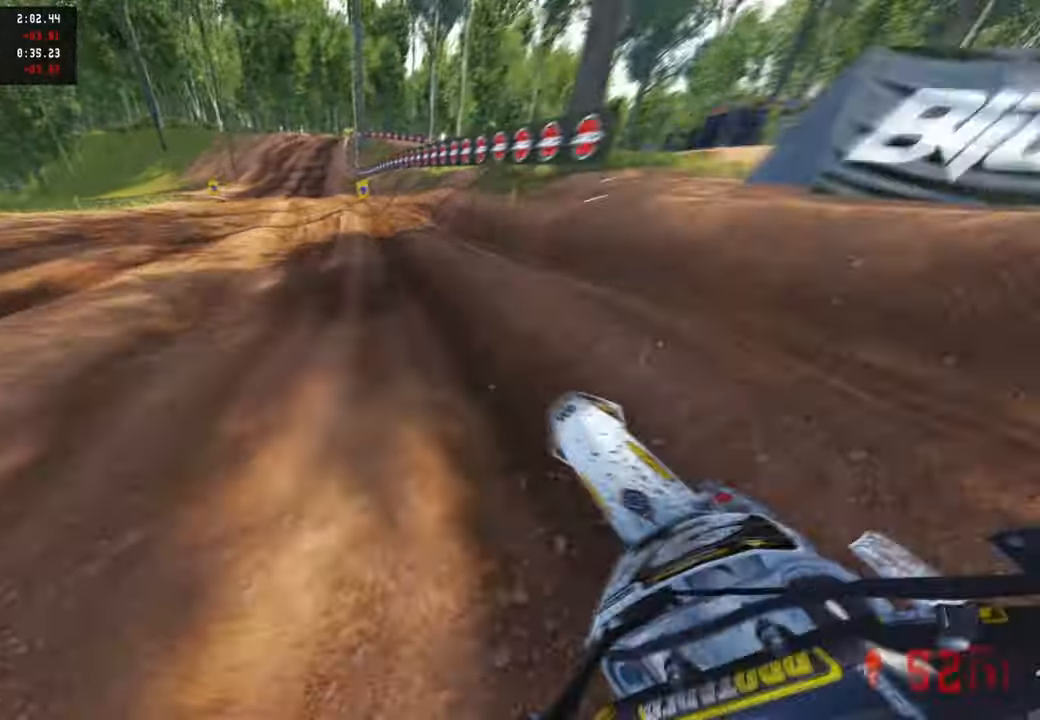
{"buttons": [], "left_stick": "up-left", "right_stick": "up-right", "events": []}
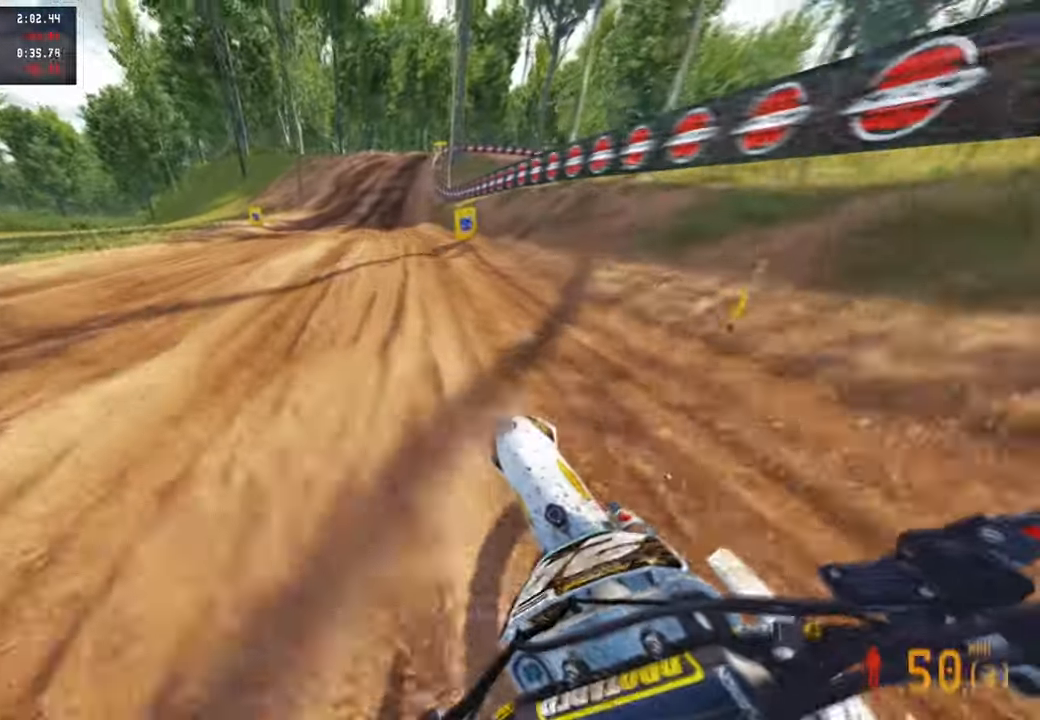
{"buttons": [], "left_stick": "up-right", "right_stick": "center", "events": [[133, "left_stick", "center"], [383, "left_stick", "up-right"], [483, "right_stick", "center"]]}
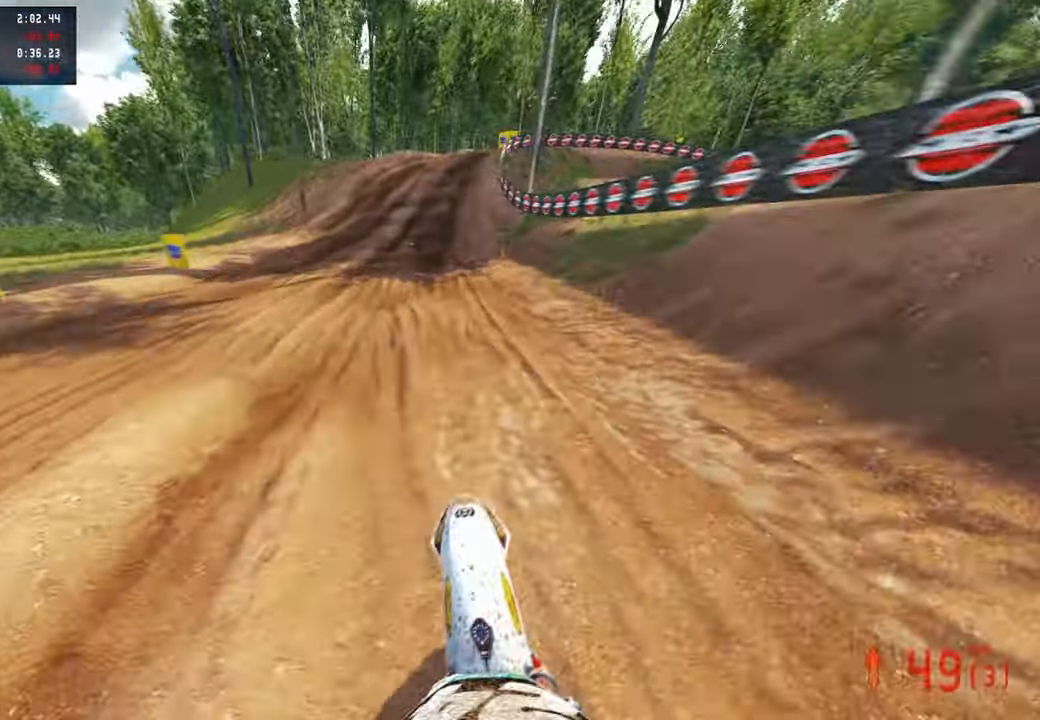
{"buttons": [], "left_stick": "up", "right_stick": "down", "events": [[116, "right_stick", "down-left"], [166, "left_stick", "up"], [266, "right_stick", "center"], [300, "L2", "down"], [383, "right_stick", "down"], [466, "L2", "up"]]}
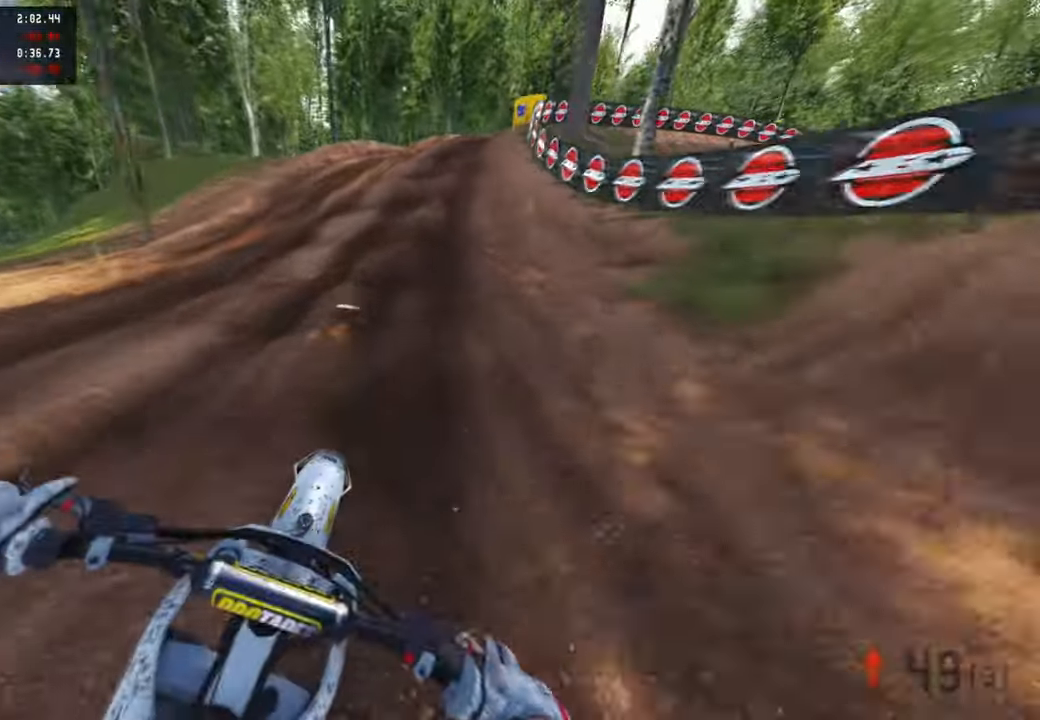
{"buttons": [], "left_stick": "up", "right_stick": "center", "events": [[50, "L2", "down"], [200, "L2", "up"], [266, "L2", "down"], [400, "L2", "up"], [466, "right_stick", "center"]]}
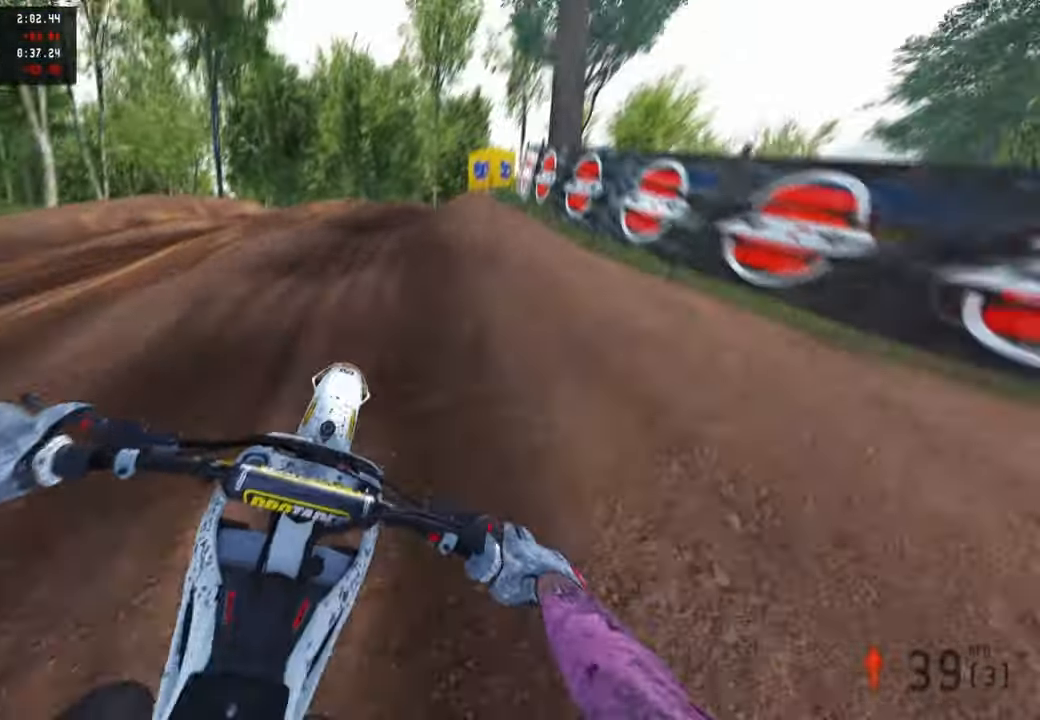
{"buttons": [], "left_stick": "up-right", "right_stick": "center", "events": [[483, "left_stick", "up-right"]]}
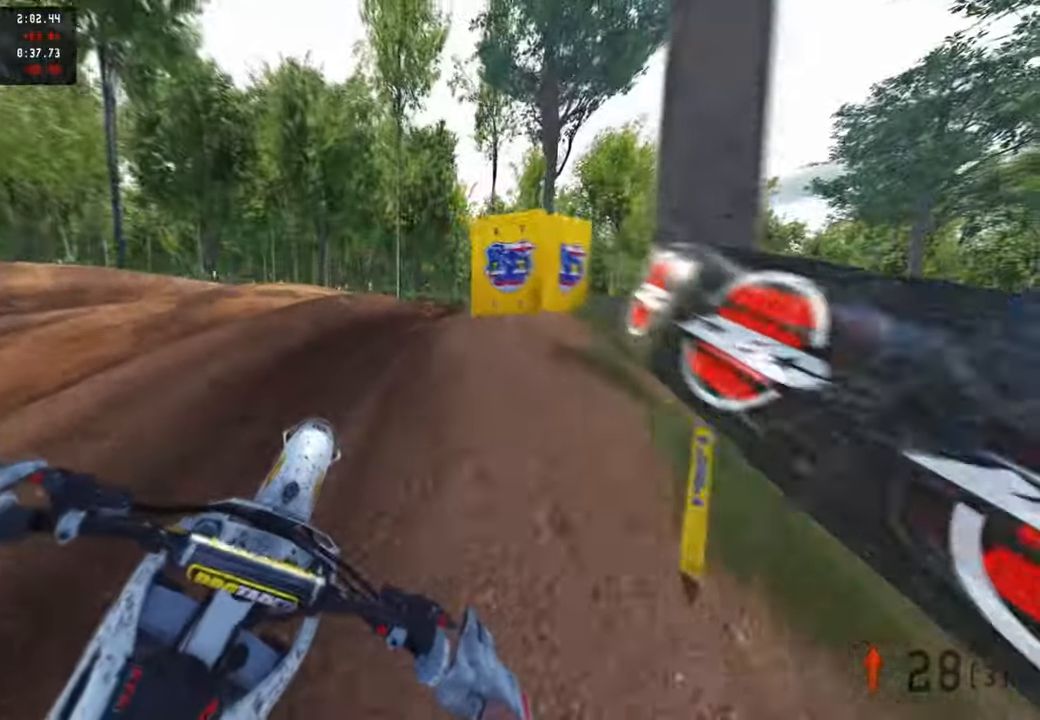
{"buttons": [], "left_stick": "up-right", "right_stick": "left", "events": [[50, "right_stick", "left"]]}
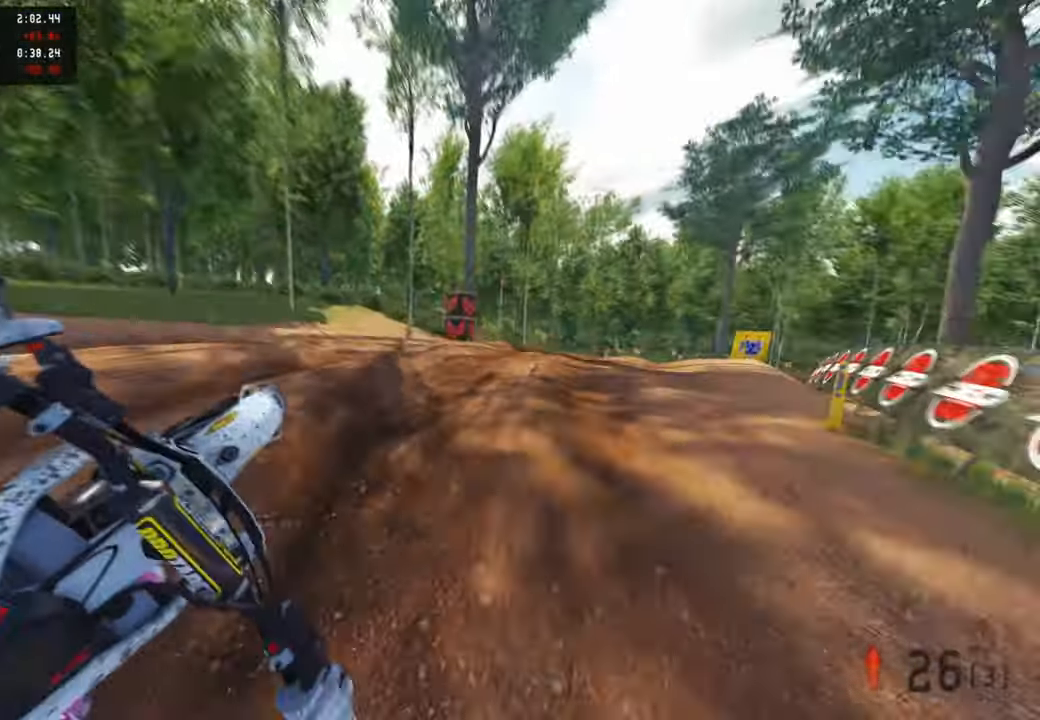
{"buttons": [], "left_stick": "up", "right_stick": "up-left", "events": [[100, "left_stick", "up"], [366, "right_stick", "up-left"]]}